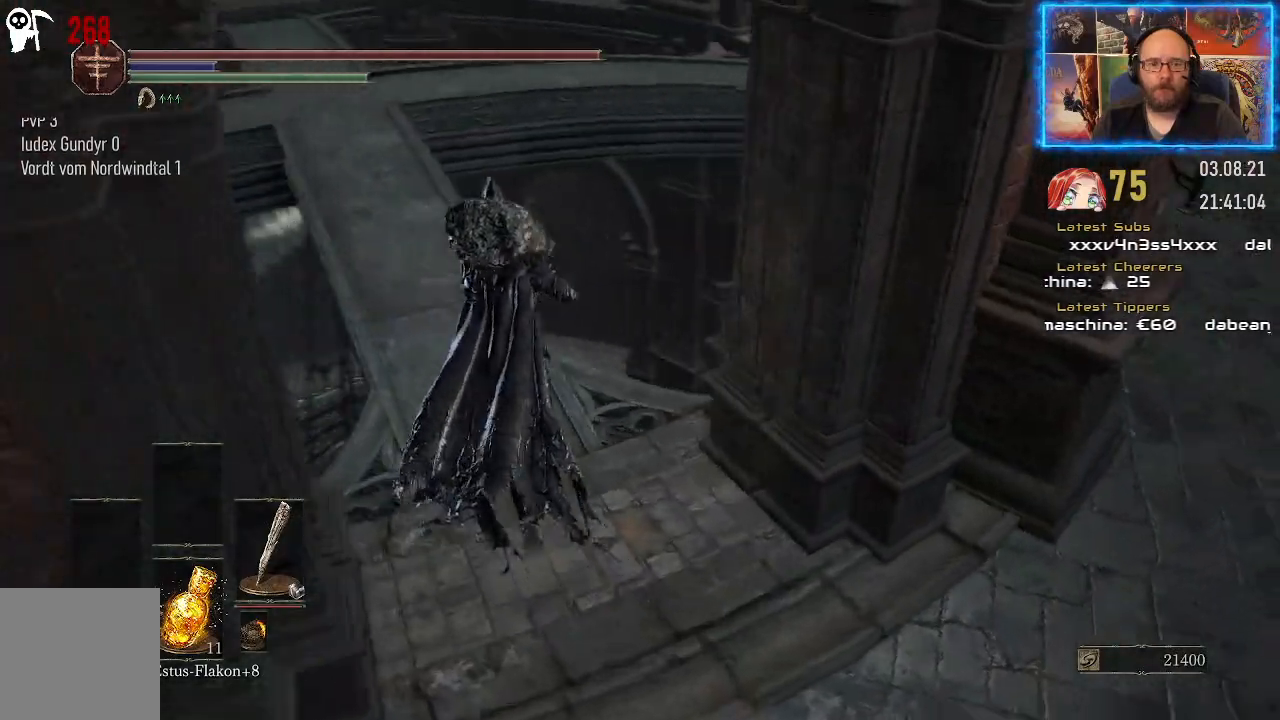
Gameplay with a controller (Xbox layout); each line is a JSON object with the inputs held at the frame after it. "events" lists button and stick changes between this image and that frame as [ms after this image, input, new state], when the widget could be followed in between. Not read: L2 R1.
{"buttons": [], "left_stick": "center", "right_stick": "down", "events": [[467, "left_stick", "center"], [467, "right_stick", "down"]]}
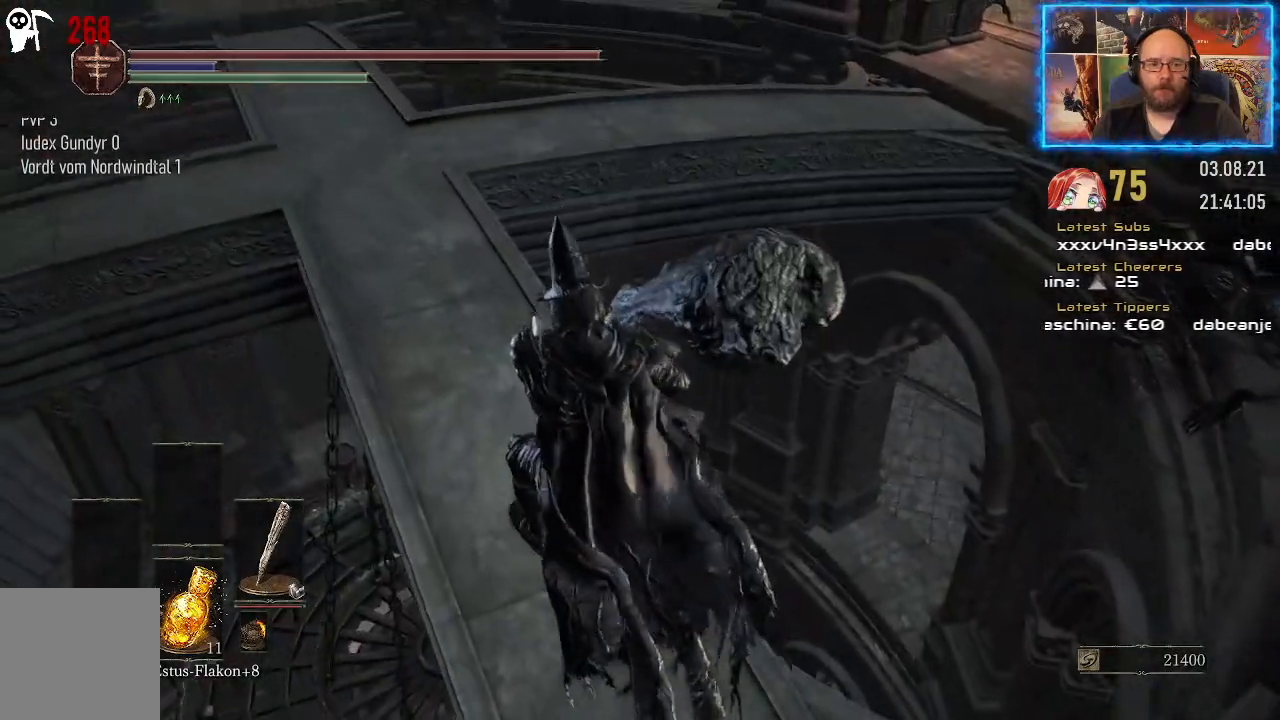
{"buttons": [], "left_stick": "center", "right_stick": "down-right", "events": [[350, "right_stick", "down-right"]]}
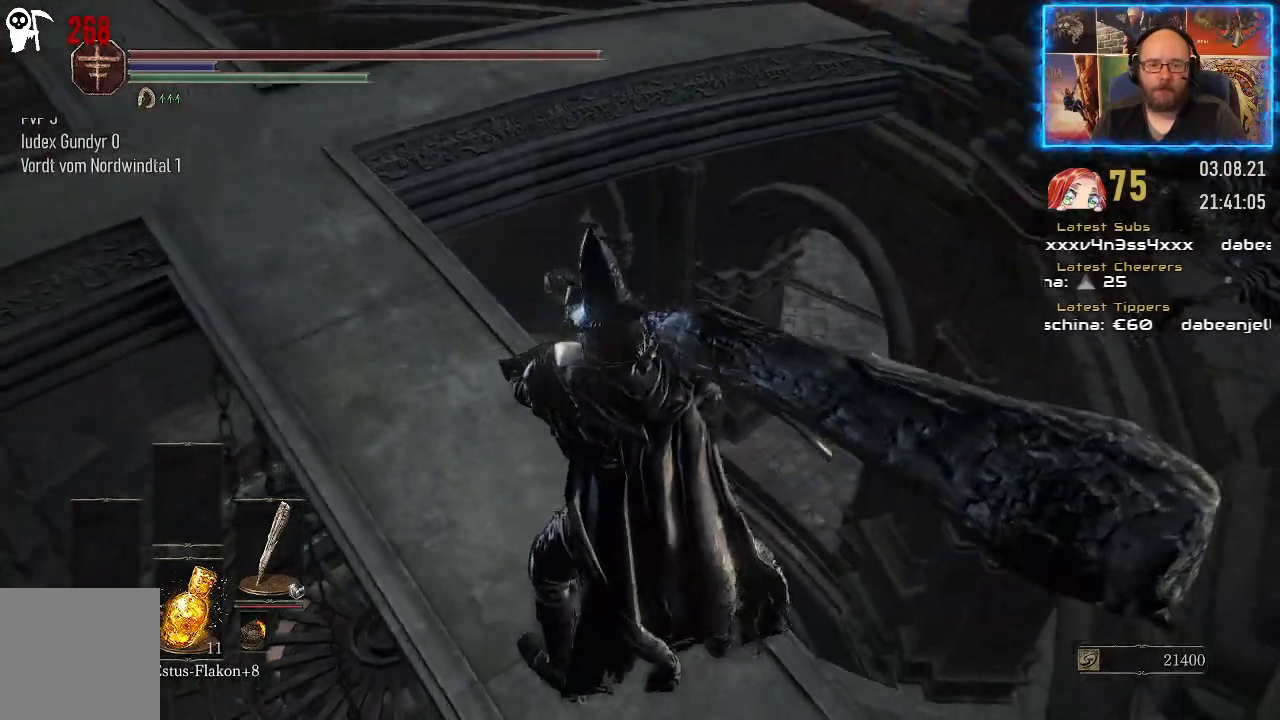
{"buttons": [], "left_stick": "center", "right_stick": "down-right", "events": []}
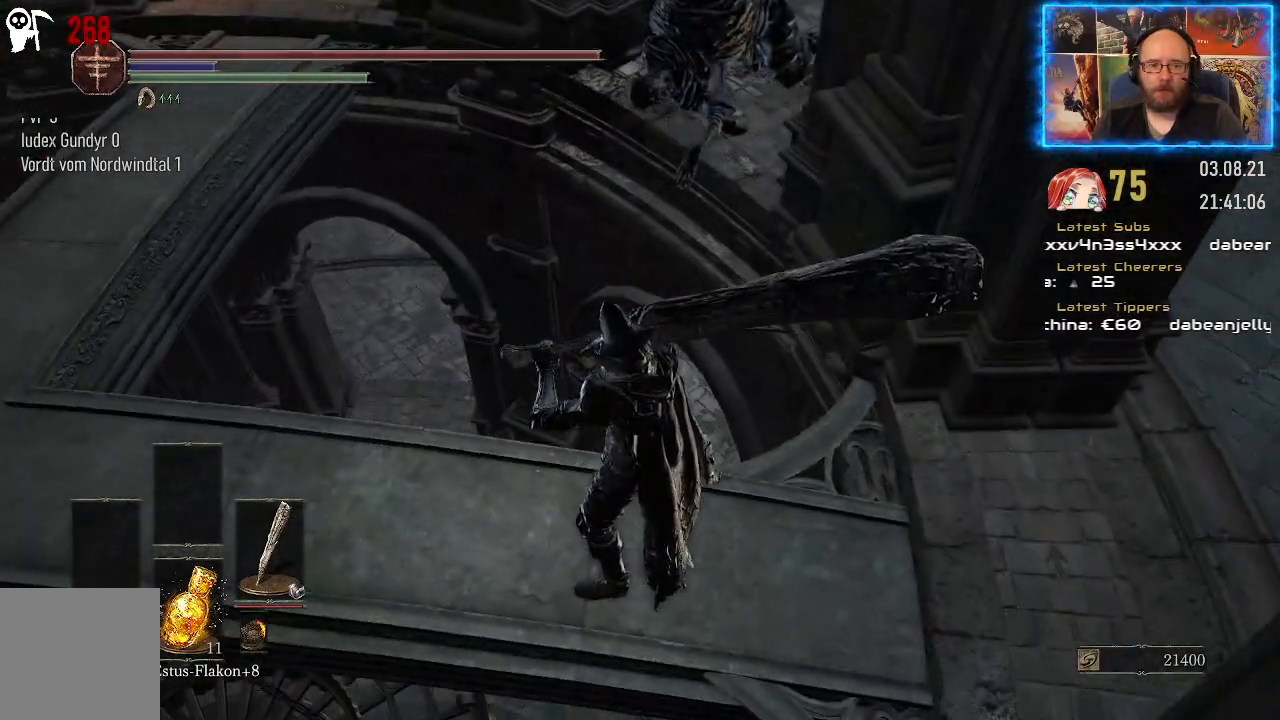
{"buttons": [], "left_stick": "down", "right_stick": "down-left", "events": [[50, "right_stick", "down"], [233, "right_stick", "down-left"], [500, "left_stick", "down"]]}
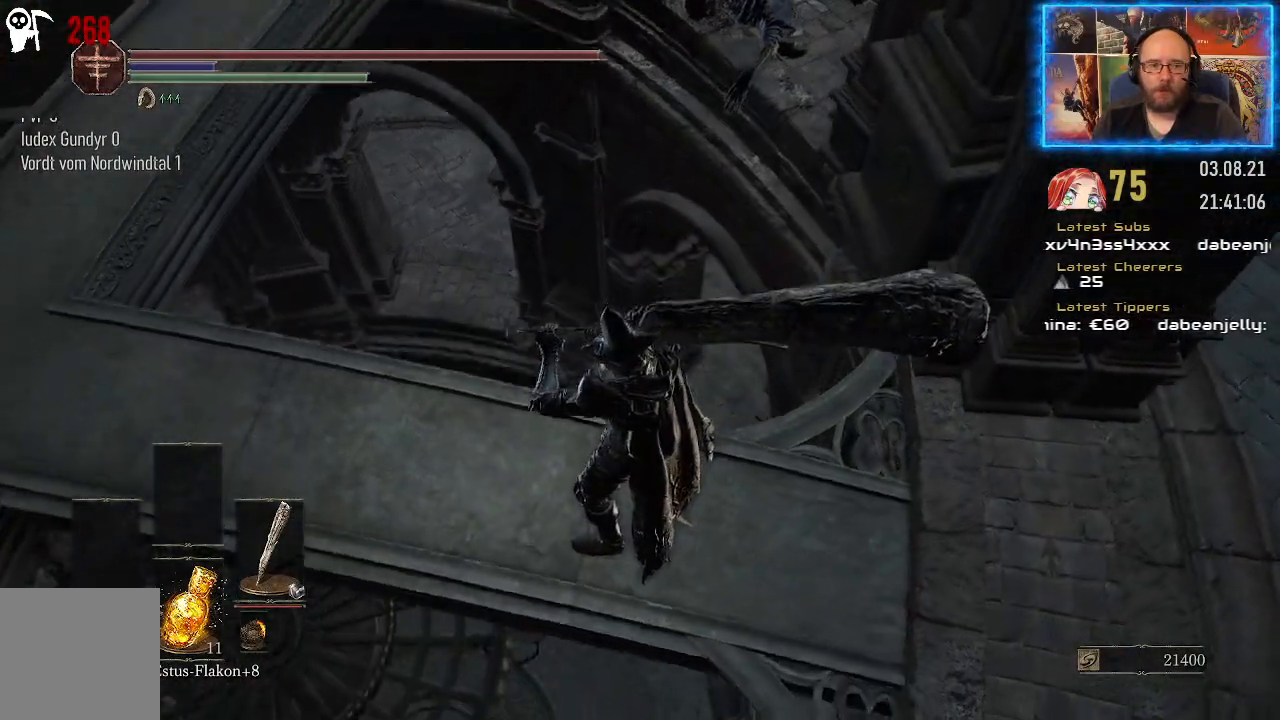
{"buttons": [], "left_stick": "down", "right_stick": "down-left", "events": []}
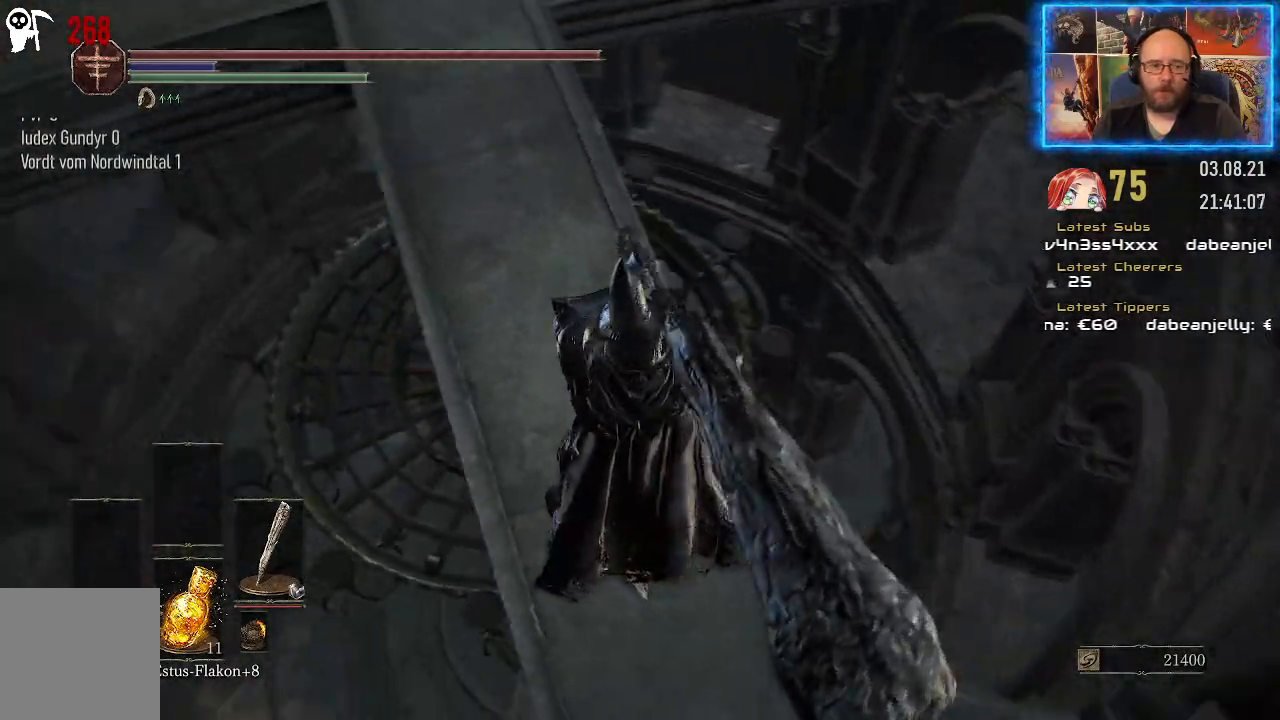
{"buttons": [], "left_stick": "up-left", "right_stick": "center", "events": [[33, "left_stick", "center"], [67, "right_stick", "center"], [133, "left_stick", "left"], [233, "left_stick", "up-left"]]}
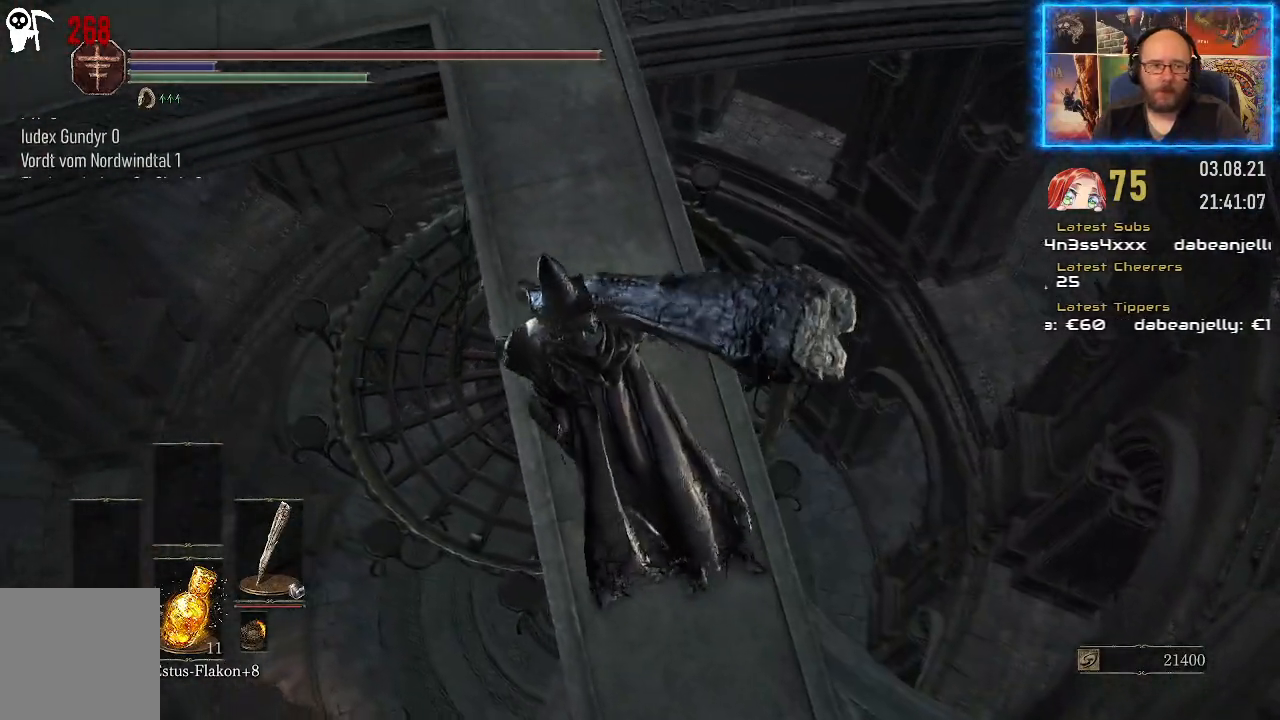
{"buttons": [], "left_stick": "up", "right_stick": "right", "events": [[417, "left_stick", "up"], [433, "right_stick", "right"]]}
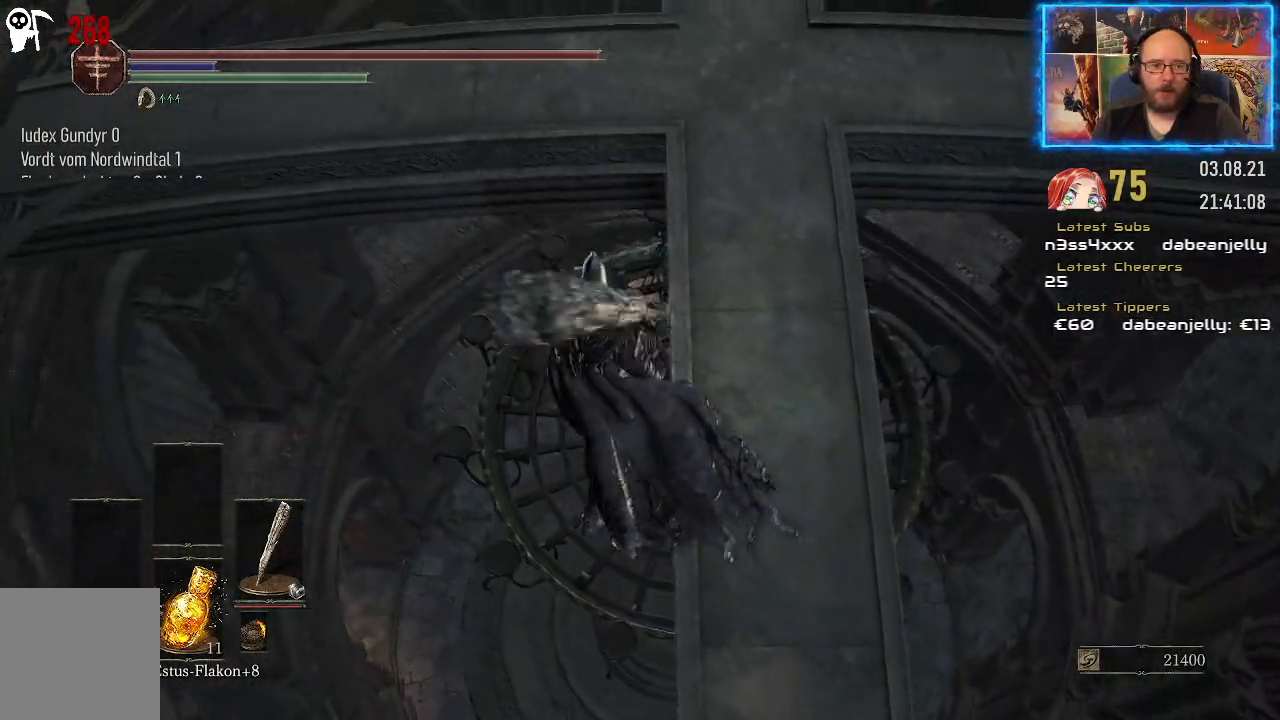
{"buttons": [], "left_stick": "up-right", "right_stick": "right", "events": [[33, "left_stick", "up-right"]]}
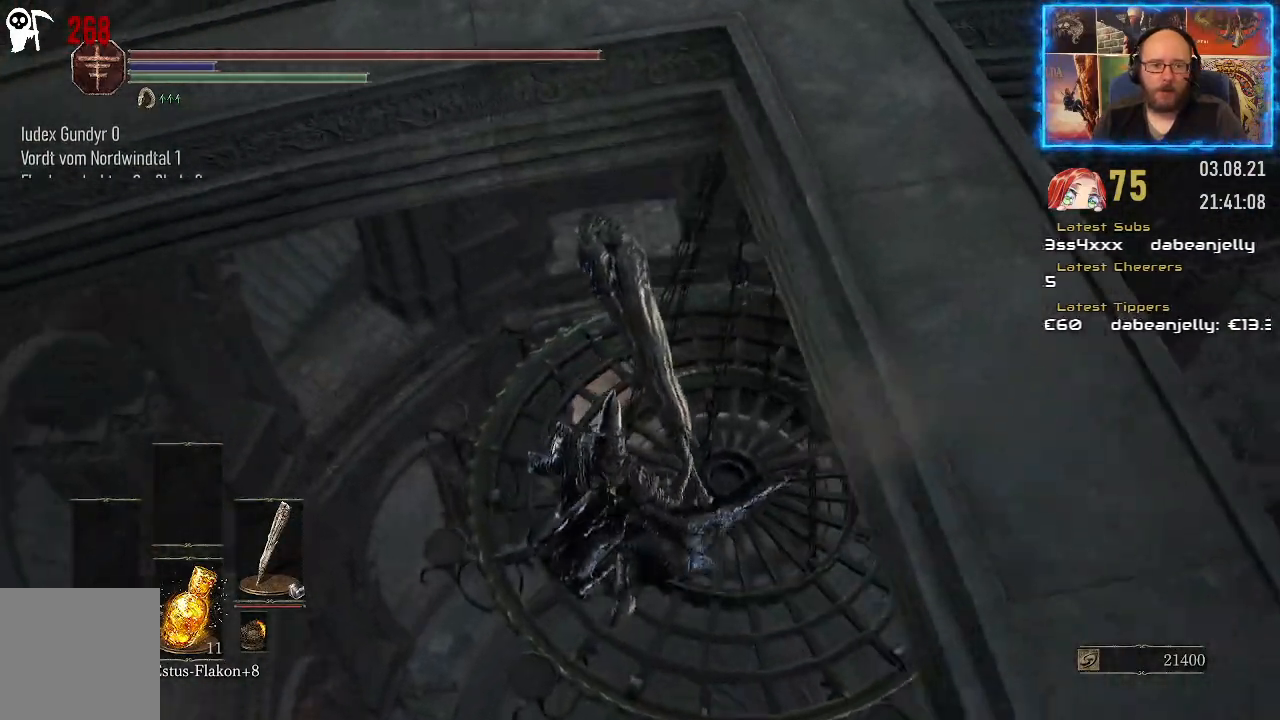
{"buttons": [], "left_stick": "up", "right_stick": "right", "events": [[183, "left_stick", "up"]]}
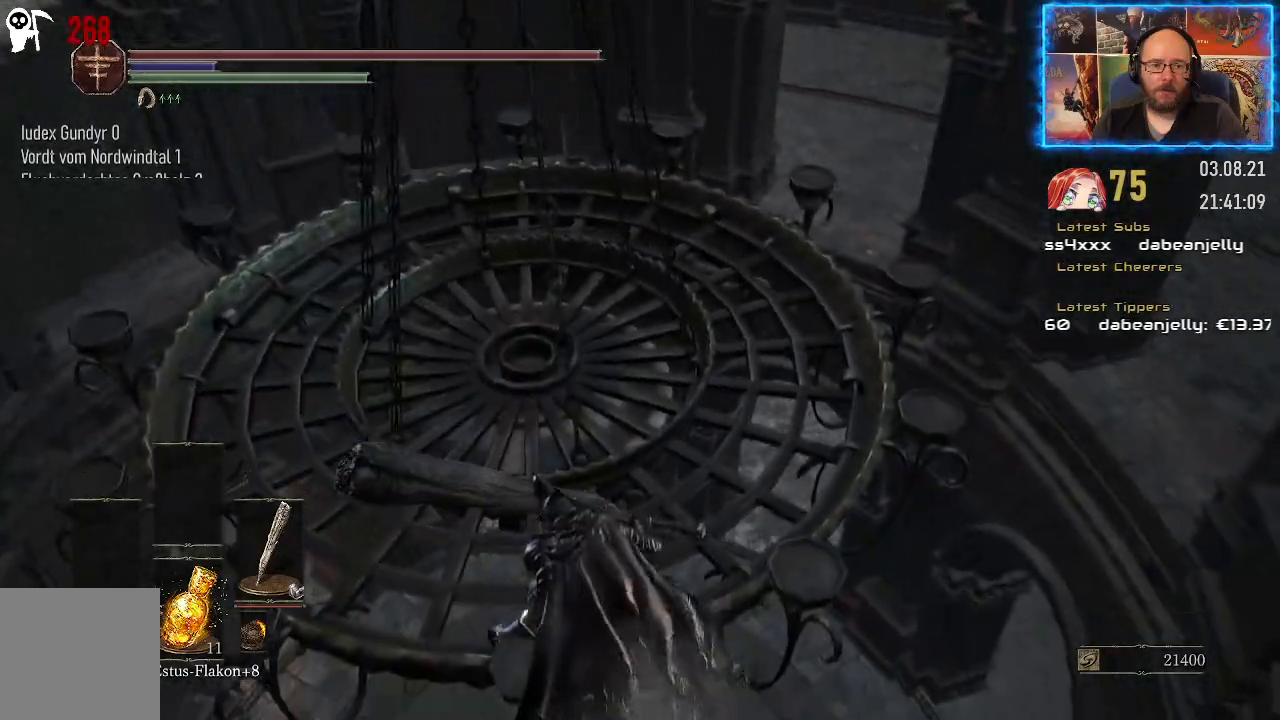
{"buttons": [], "left_stick": "up-left", "right_stick": "right", "events": [[100, "left_stick", "up-left"]]}
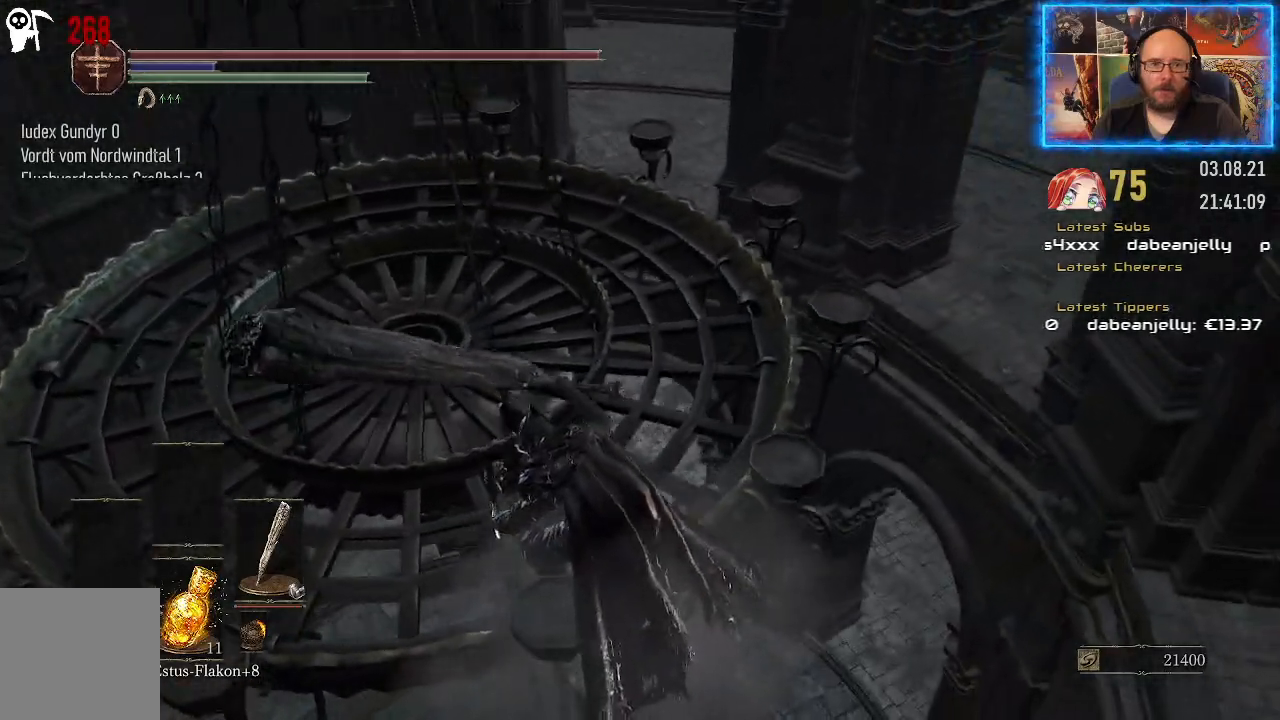
{"buttons": ["B"], "left_stick": "up", "right_stick": "center", "events": [[50, "right_stick", "center"], [250, "B", "down"], [433, "left_stick", "up"]]}
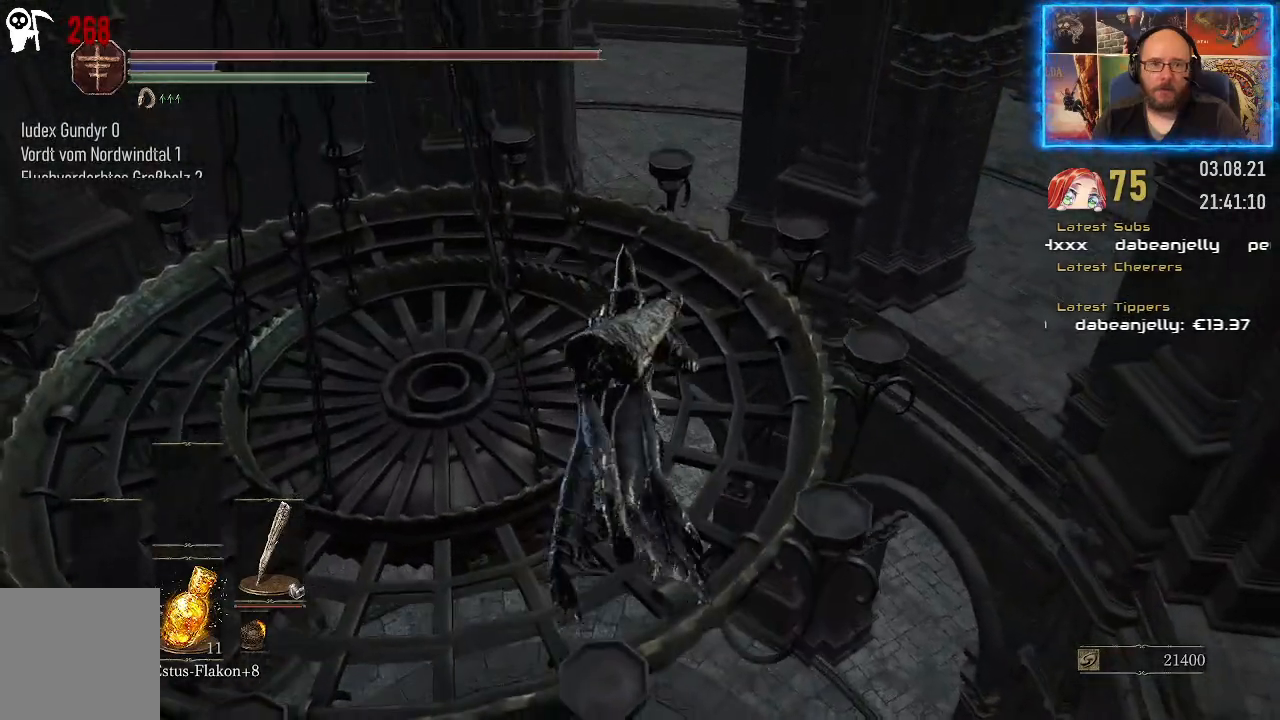
{"buttons": ["B"], "left_stick": "up", "right_stick": "center", "events": []}
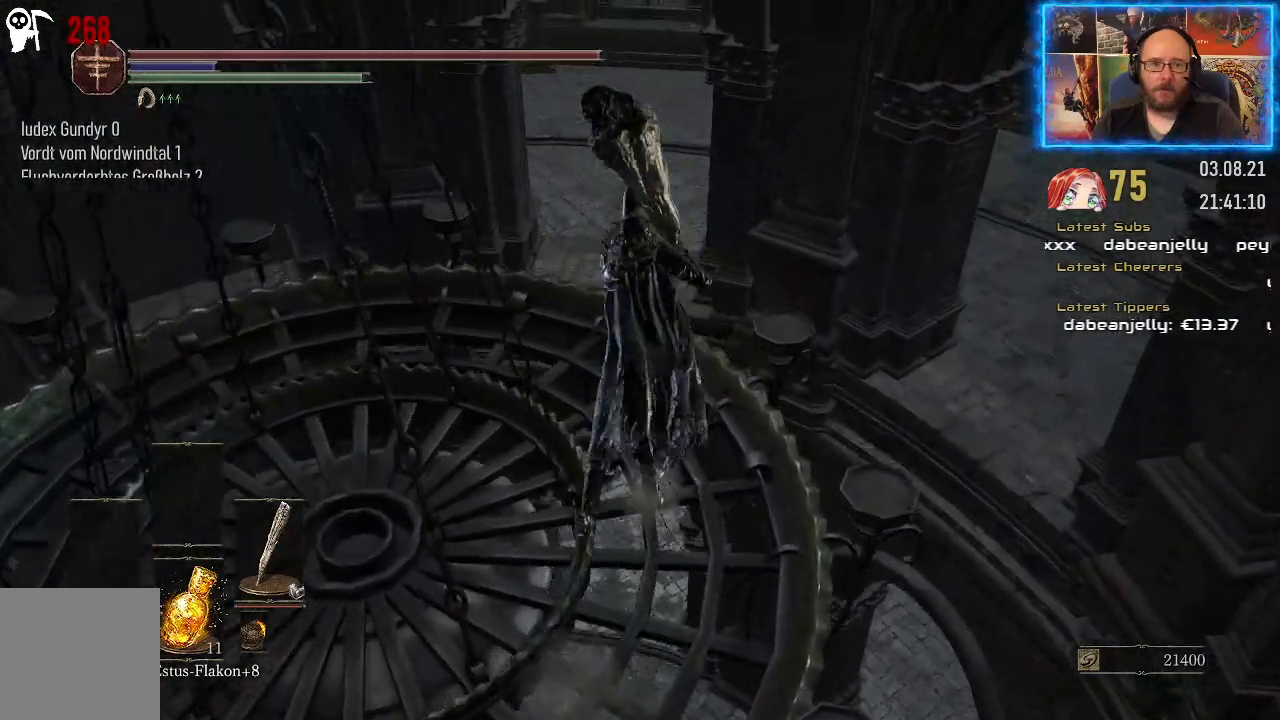
{"buttons": [], "left_stick": "up", "right_stick": "center", "events": [[150, "L3", "down"], [350, "L3", "up"], [500, "B", "up"]]}
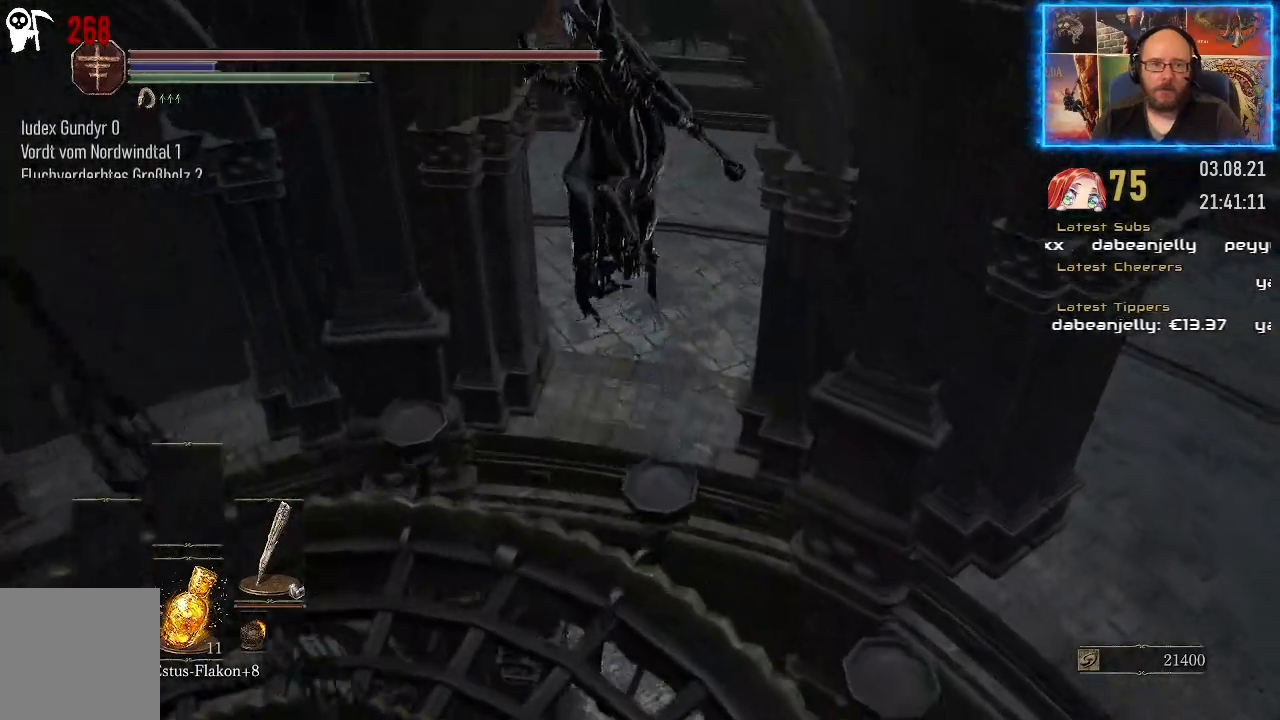
{"buttons": [], "left_stick": "up", "right_stick": "right", "events": [[417, "right_stick", "right"]]}
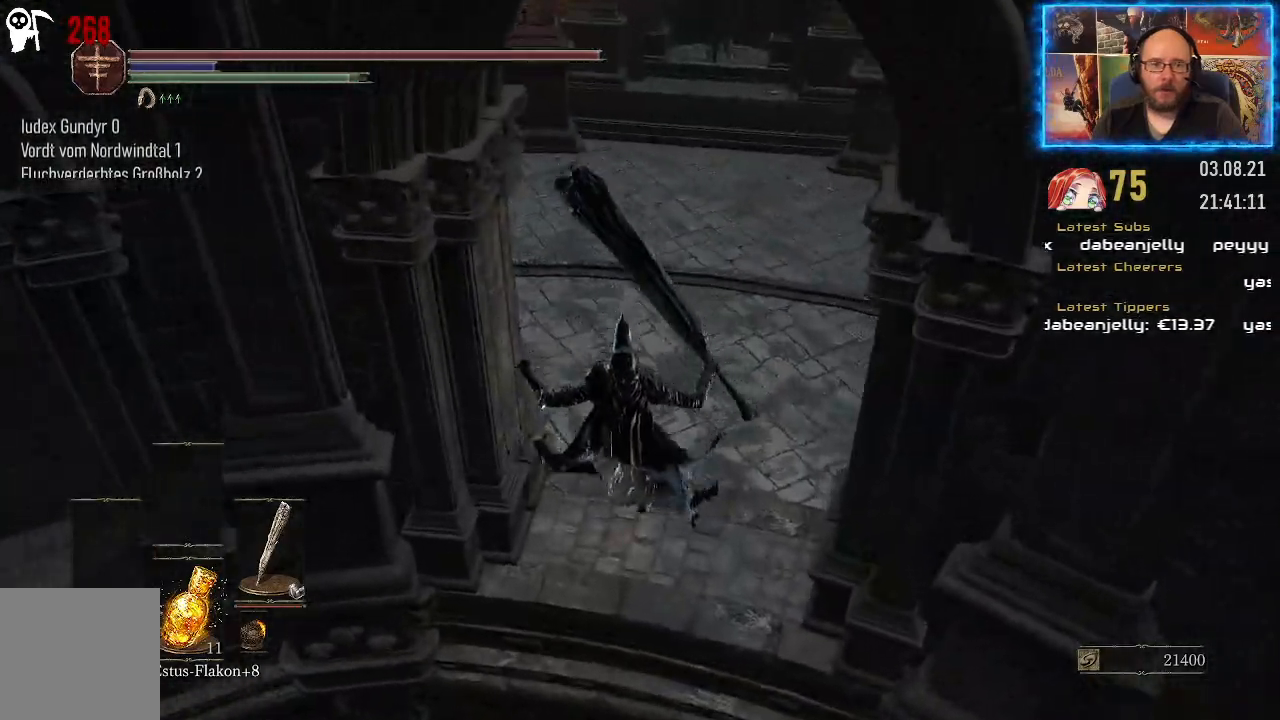
{"buttons": [], "left_stick": "up", "right_stick": "right", "events": []}
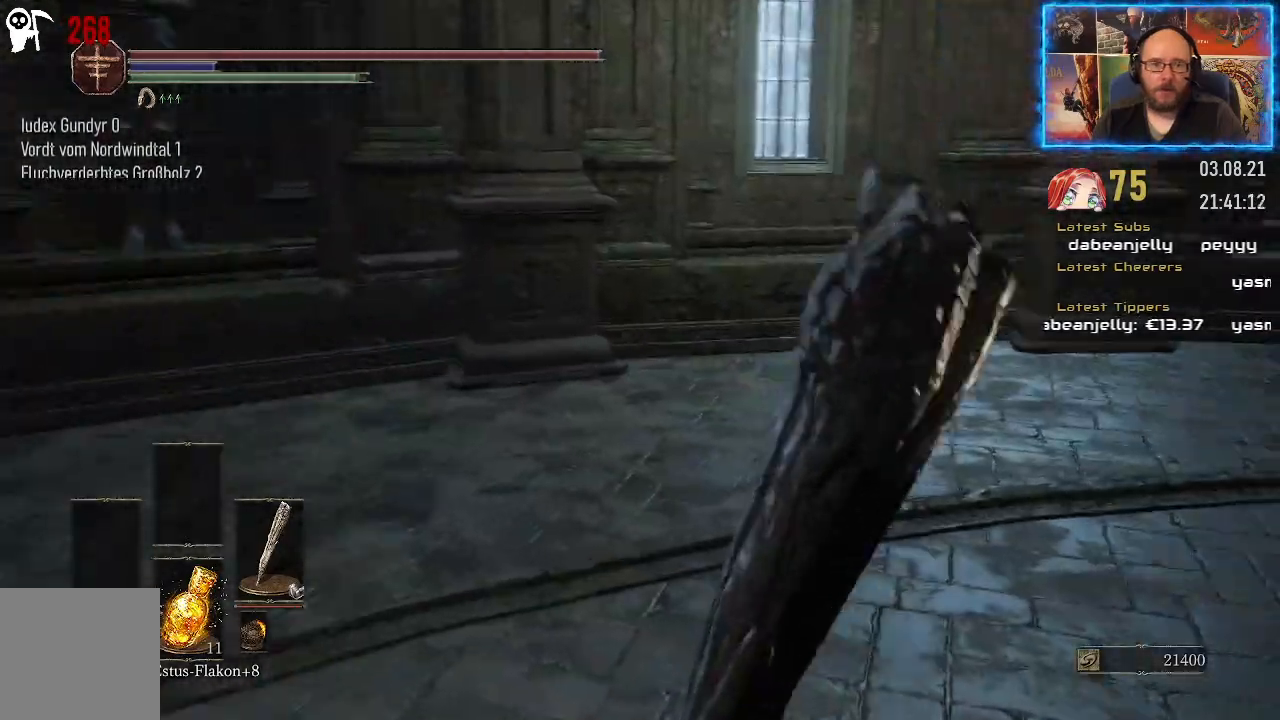
{"buttons": [], "left_stick": "up", "right_stick": "right", "events": []}
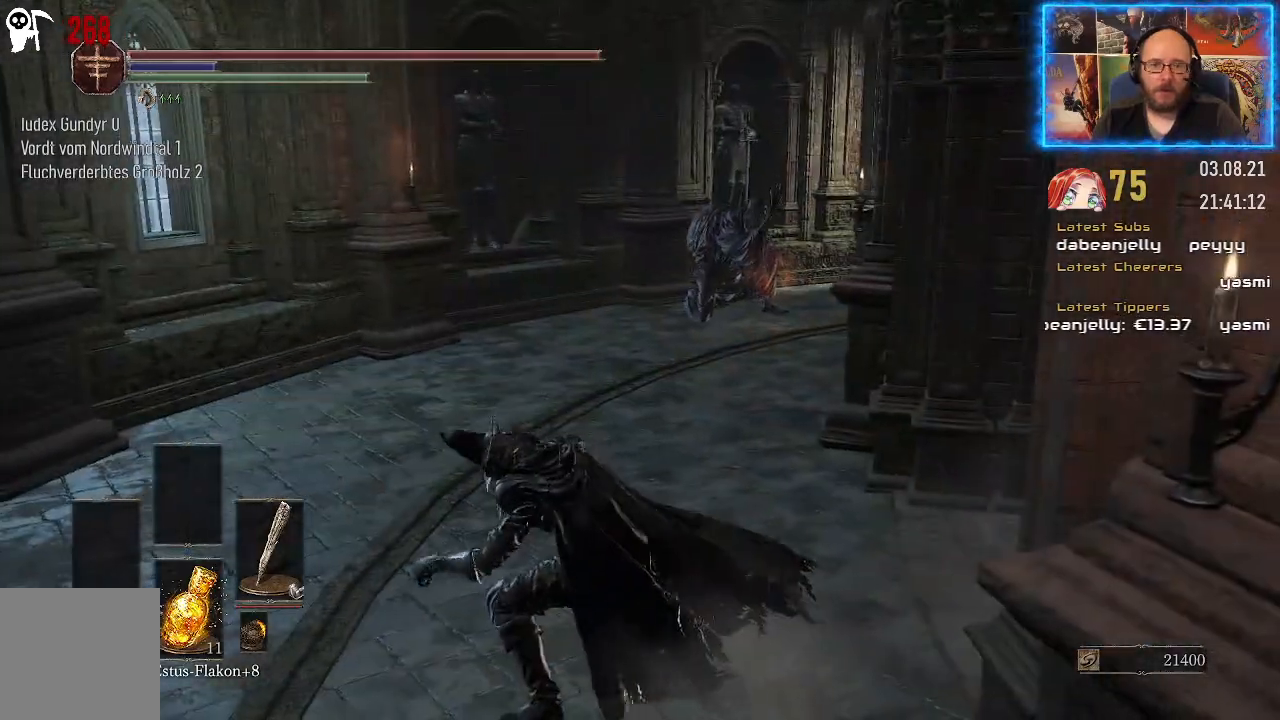
{"buttons": ["B"], "left_stick": "up", "right_stick": "center", "events": [[317, "right_stick", "center"], [450, "B", "down"]]}
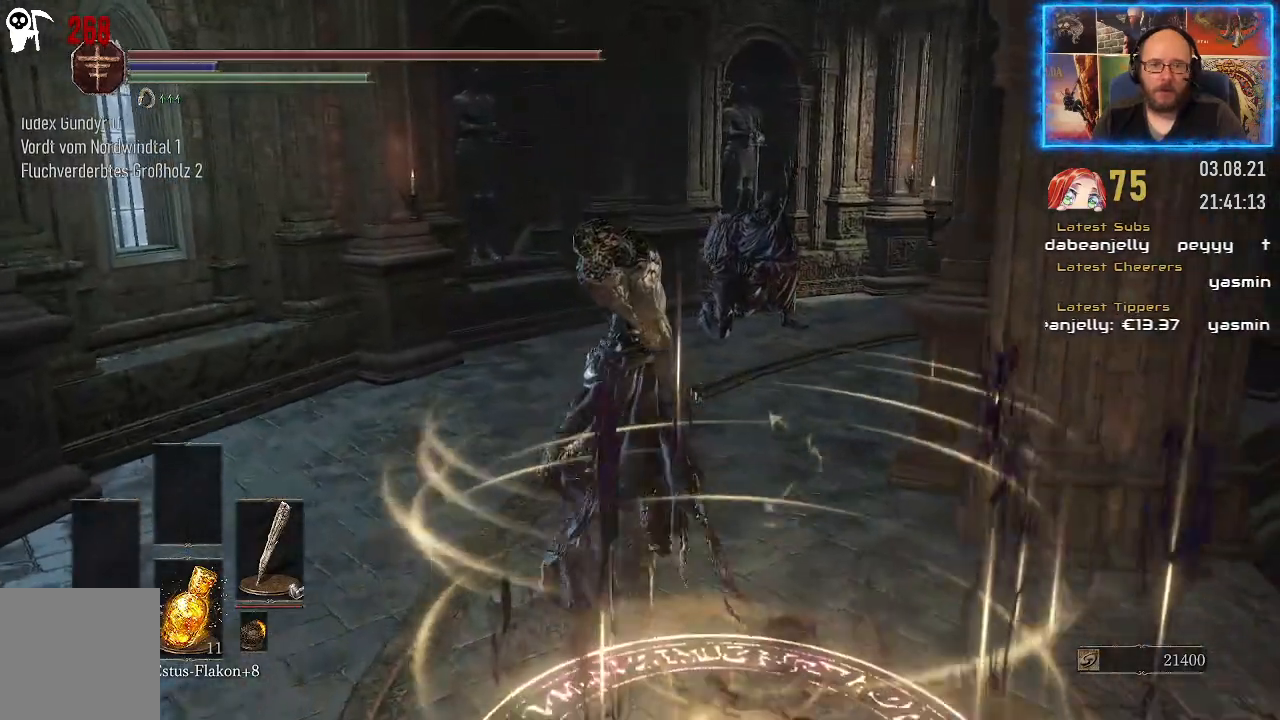
{"buttons": ["B"], "left_stick": "up", "right_stick": "center", "events": []}
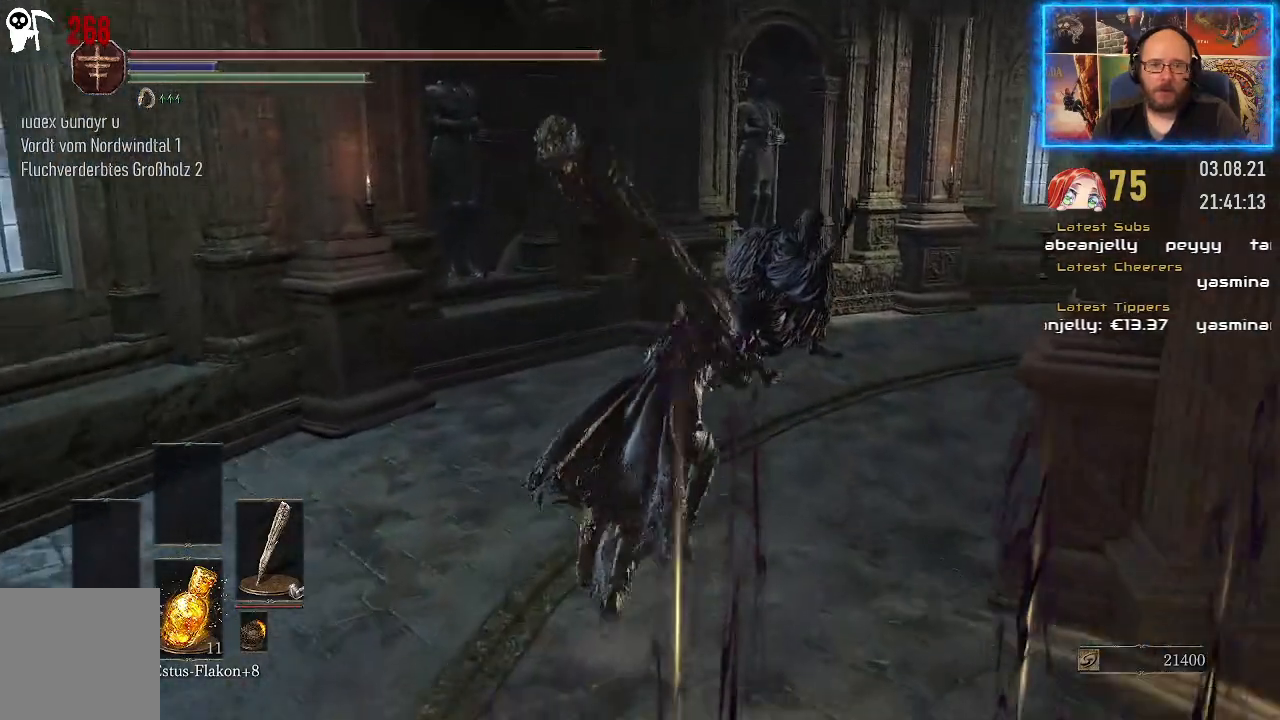
{"buttons": [], "left_stick": "up", "right_stick": "center", "events": [[367, "B", "up"]]}
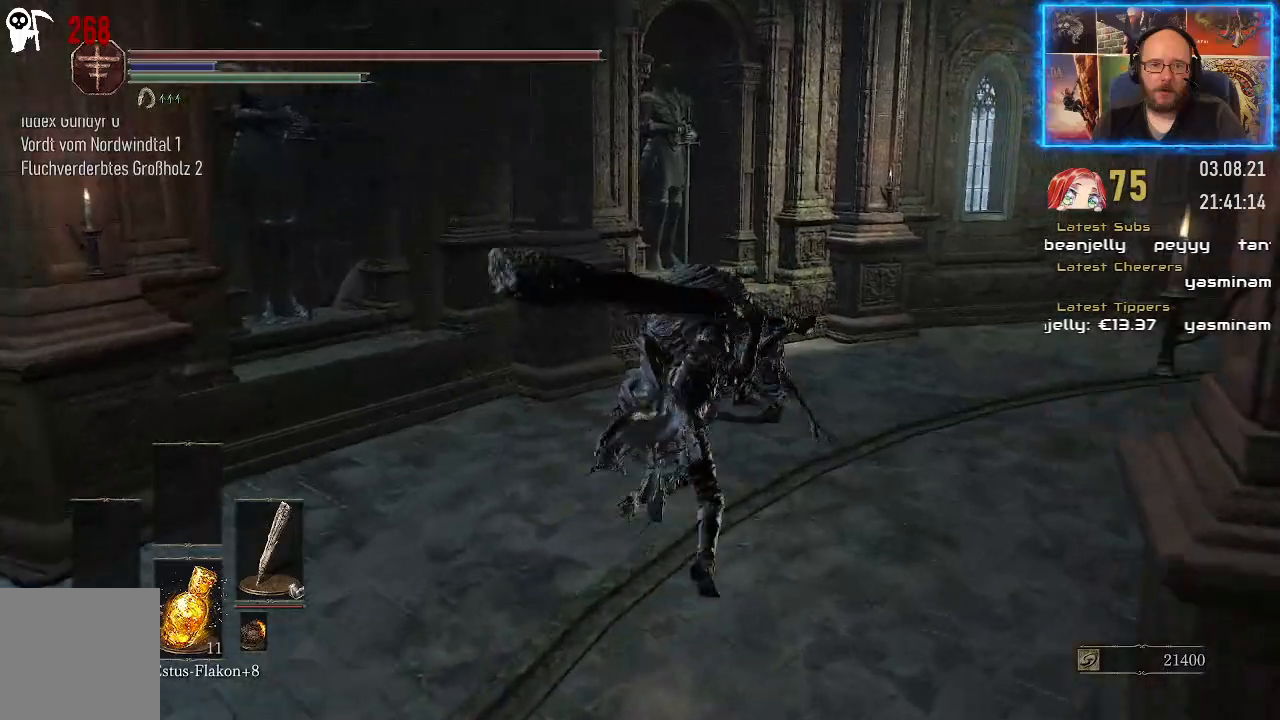
{"buttons": [], "left_stick": "center", "right_stick": "center", "events": [[267, "left_stick", "center"]]}
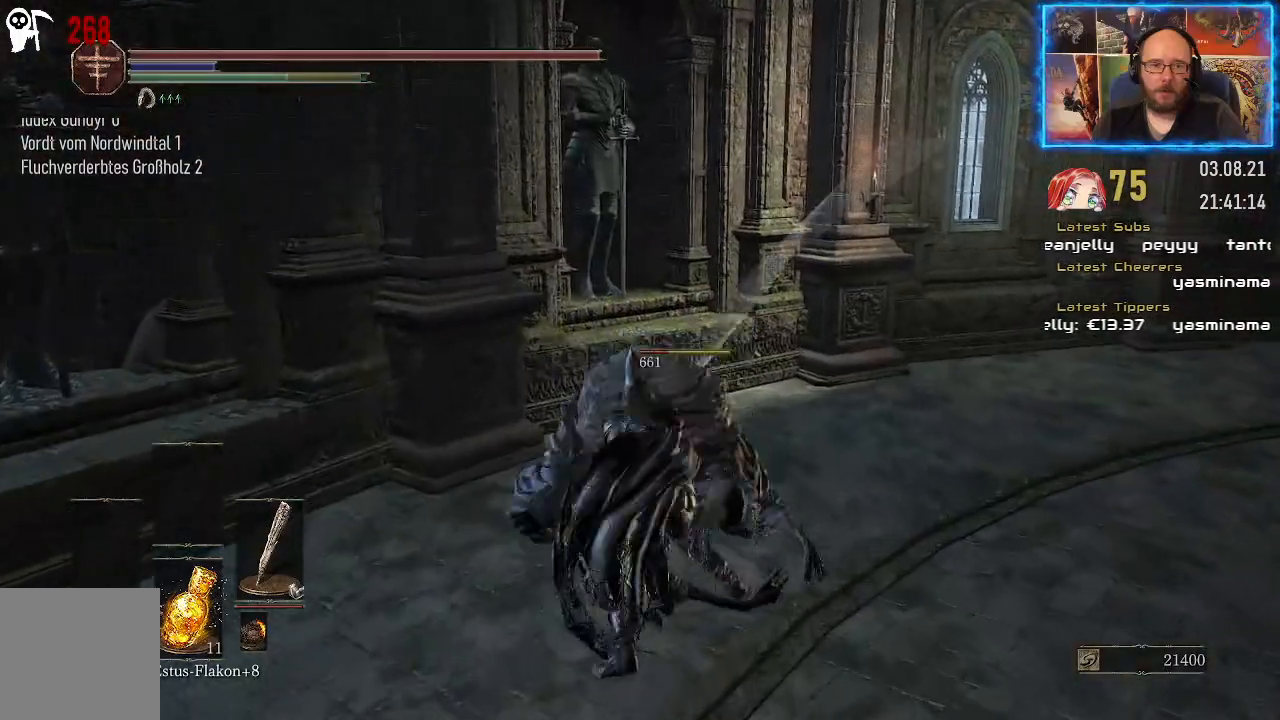
{"buttons": [], "left_stick": "center", "right_stick": "center", "events": []}
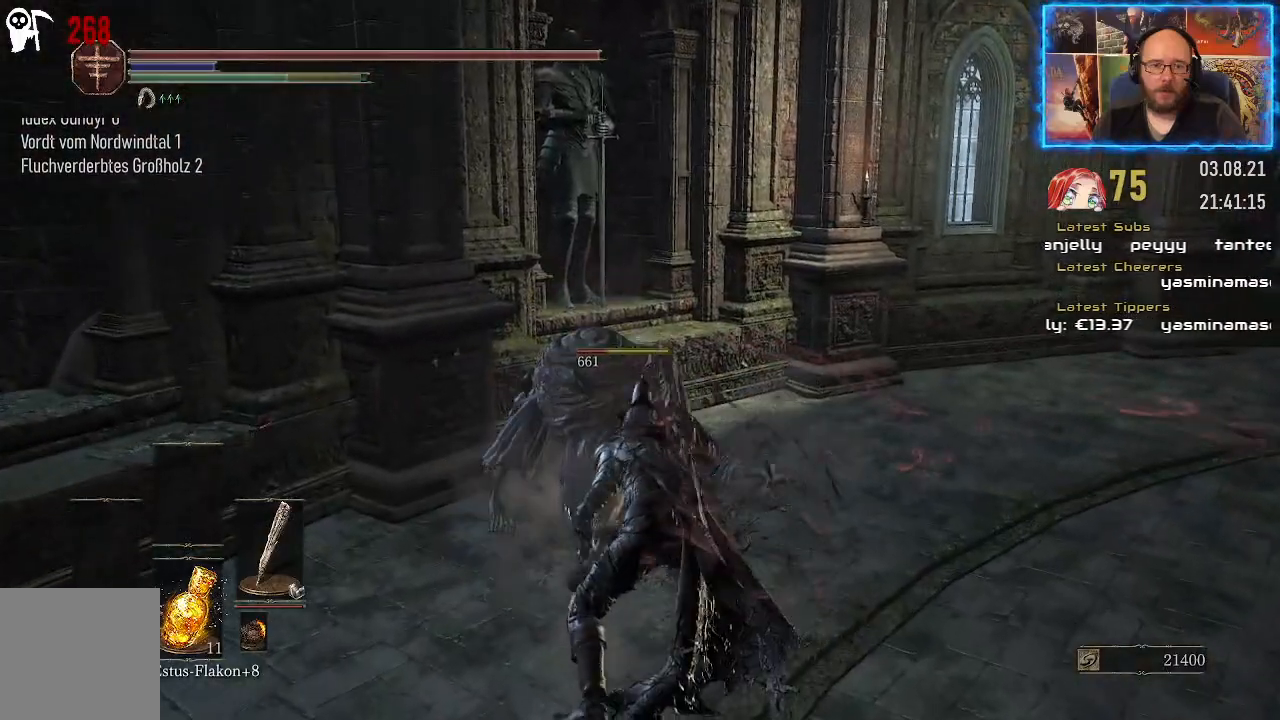
{"buttons": [], "left_stick": "center", "right_stick": "center", "events": [[117, "right_stick", "left"], [400, "right_stick", "center"]]}
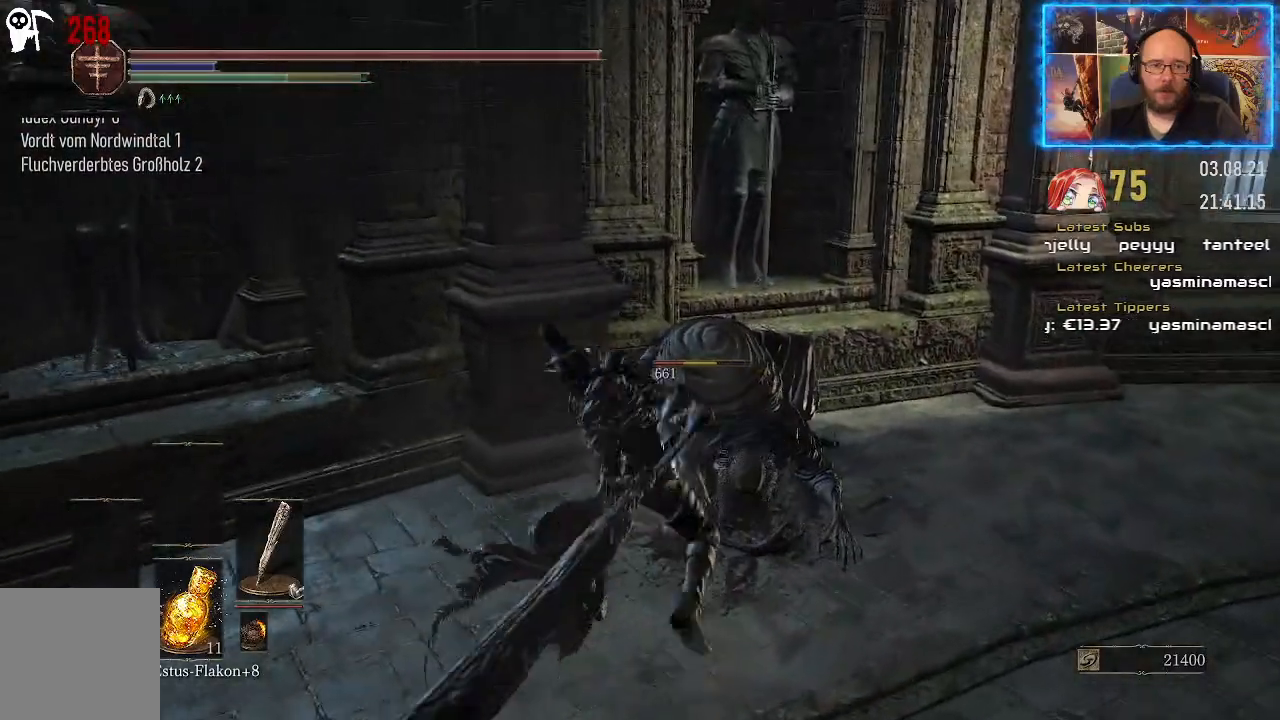
{"buttons": [], "left_stick": "center", "right_stick": "center", "events": [[117, "right_stick", "right"], [250, "right_stick", "down-right"], [483, "right_stick", "center"]]}
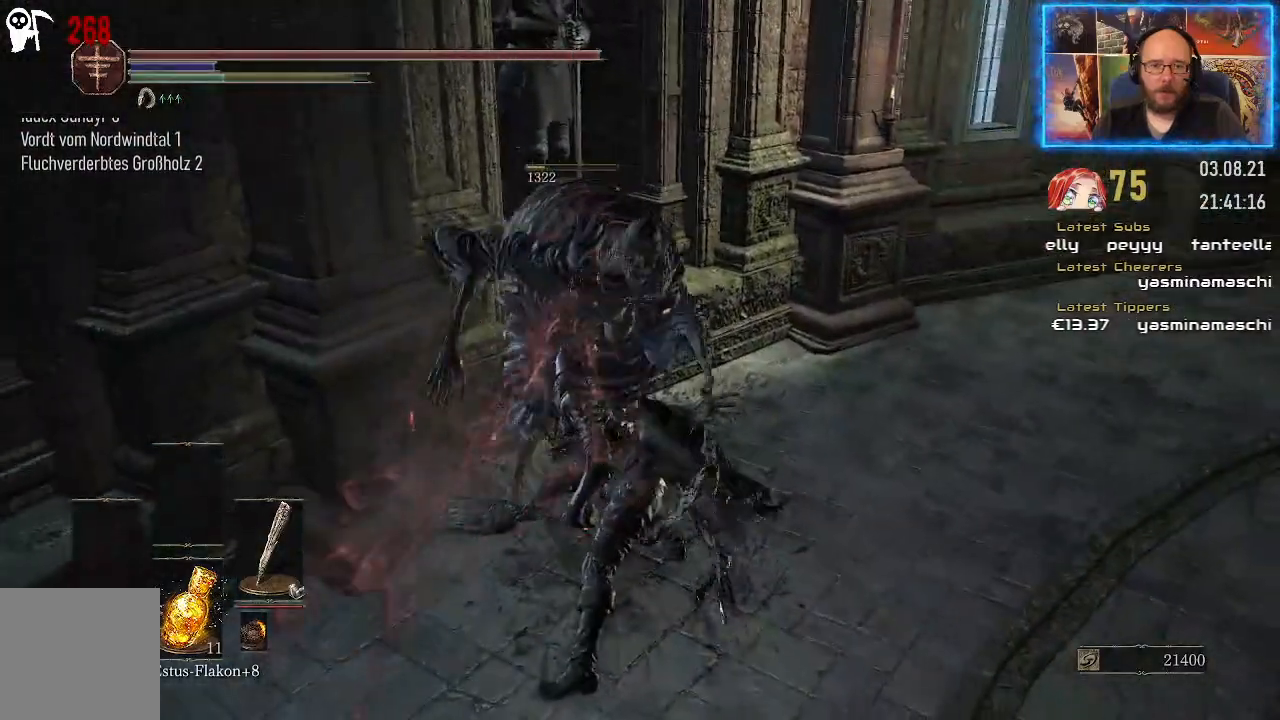
{"buttons": [], "left_stick": "center", "right_stick": "right", "events": [[233, "right_stick", "right"]]}
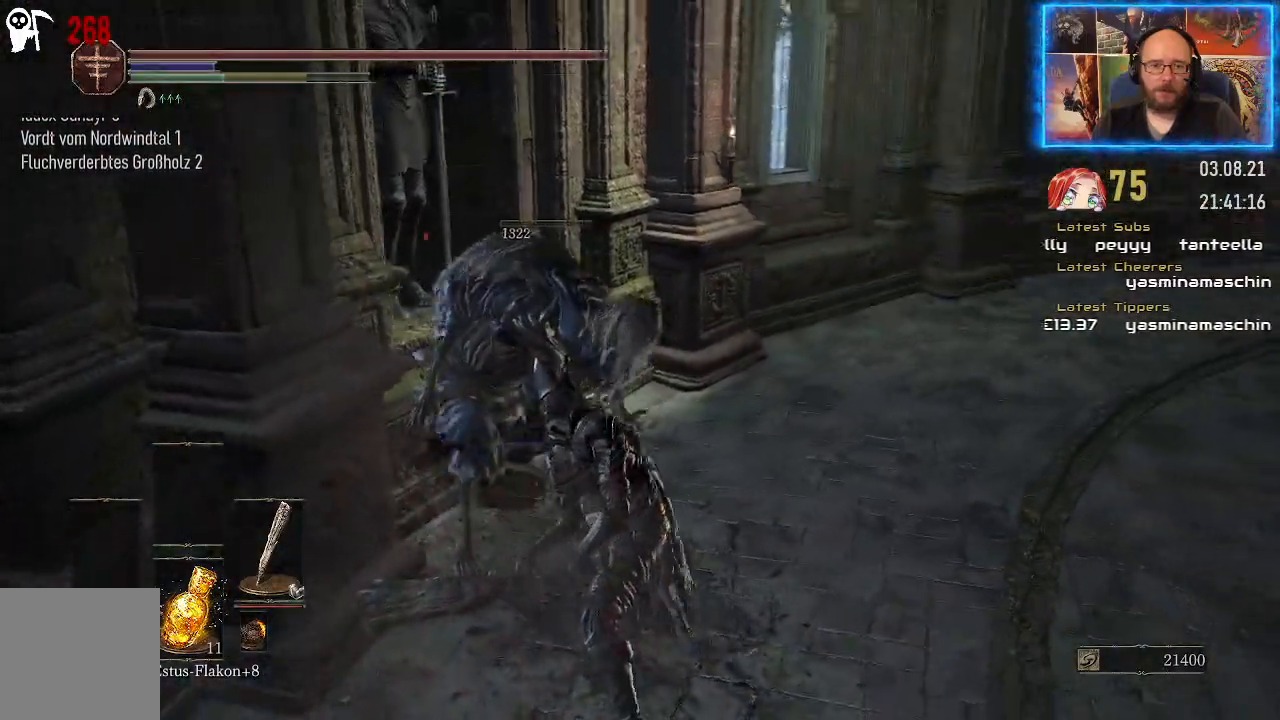
{"buttons": [], "left_stick": "center", "right_stick": "center", "events": [[67, "right_stick", "center"]]}
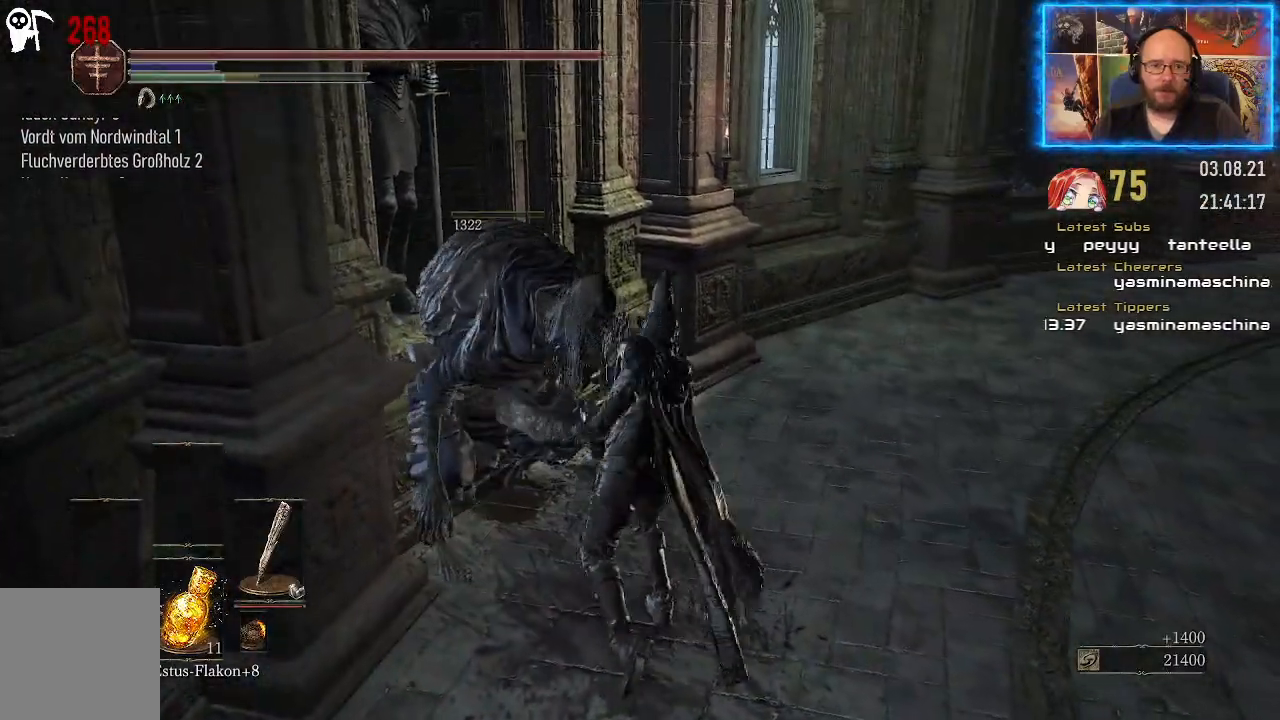
{"buttons": [], "left_stick": "center", "right_stick": "center", "events": []}
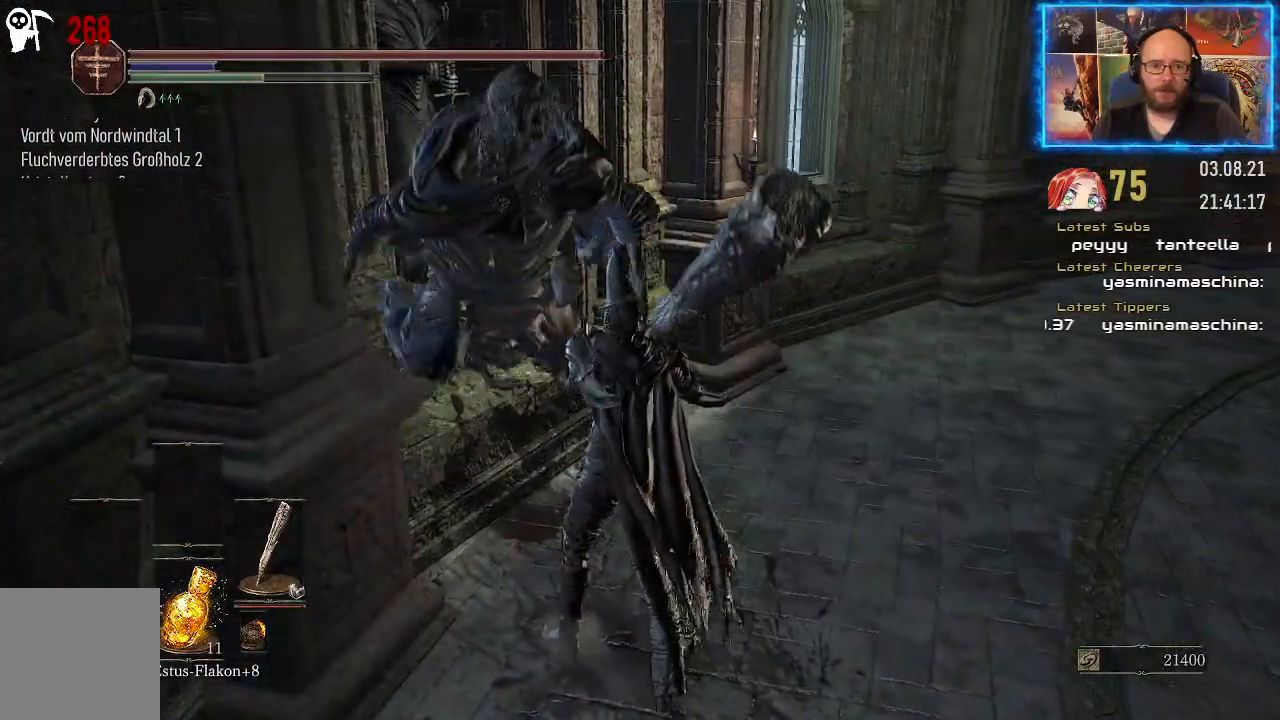
{"buttons": [], "left_stick": "center", "right_stick": "left", "events": [[33, "right_stick", "down-left"], [100, "right_stick", "left"]]}
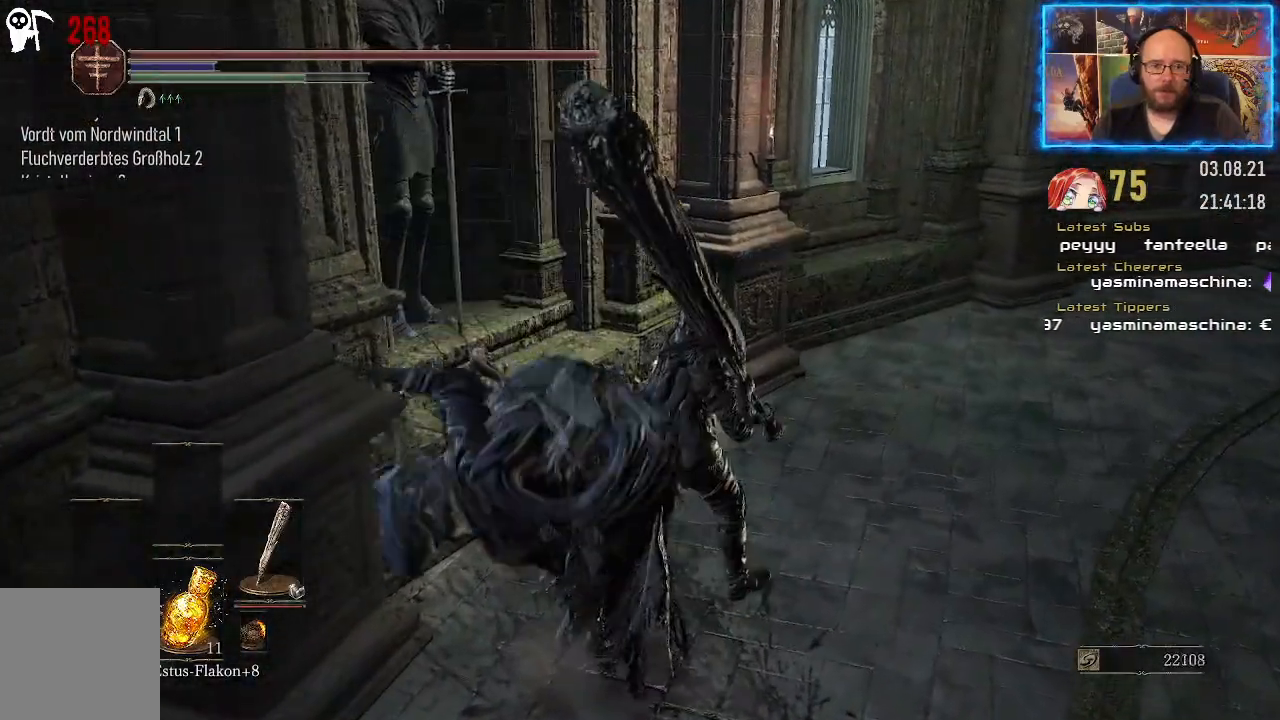
{"buttons": [], "left_stick": "up-right", "right_stick": "right", "events": [[133, "left_stick", "right"], [233, "left_stick", "up-right"], [367, "right_stick", "center"], [450, "right_stick", "right"]]}
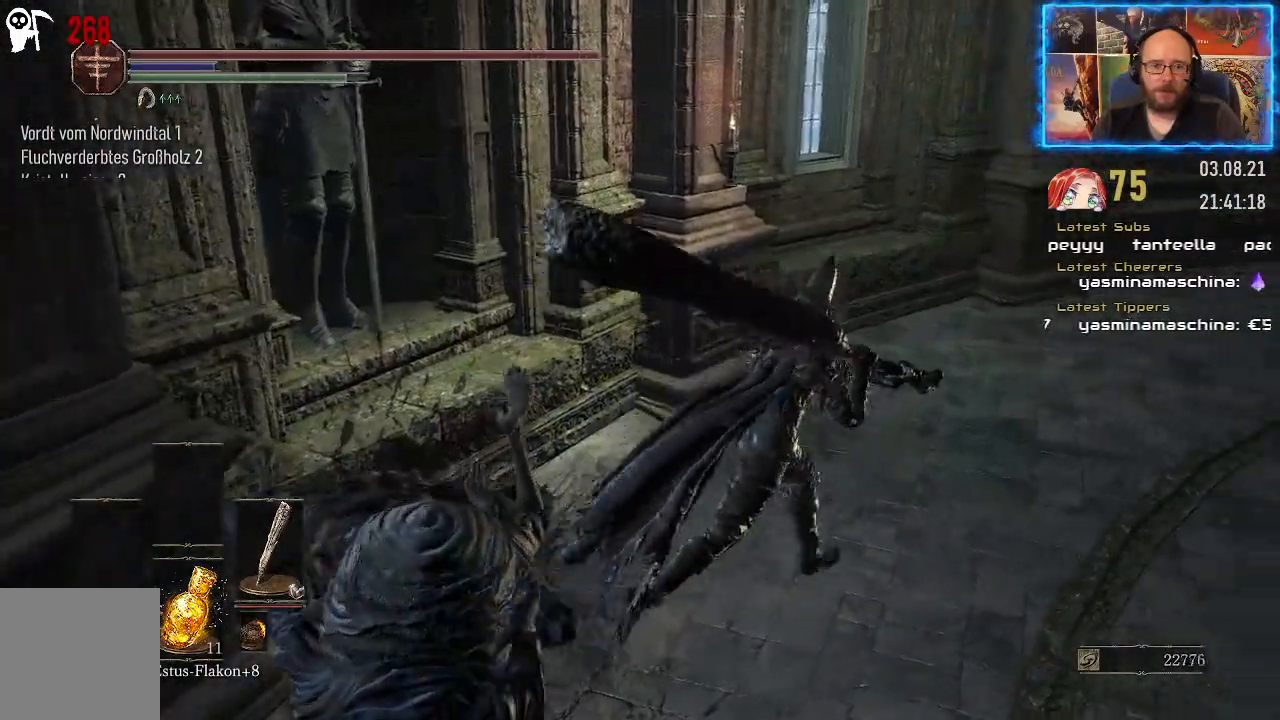
{"buttons": [], "left_stick": "up", "right_stick": "right", "events": [[467, "left_stick", "up"]]}
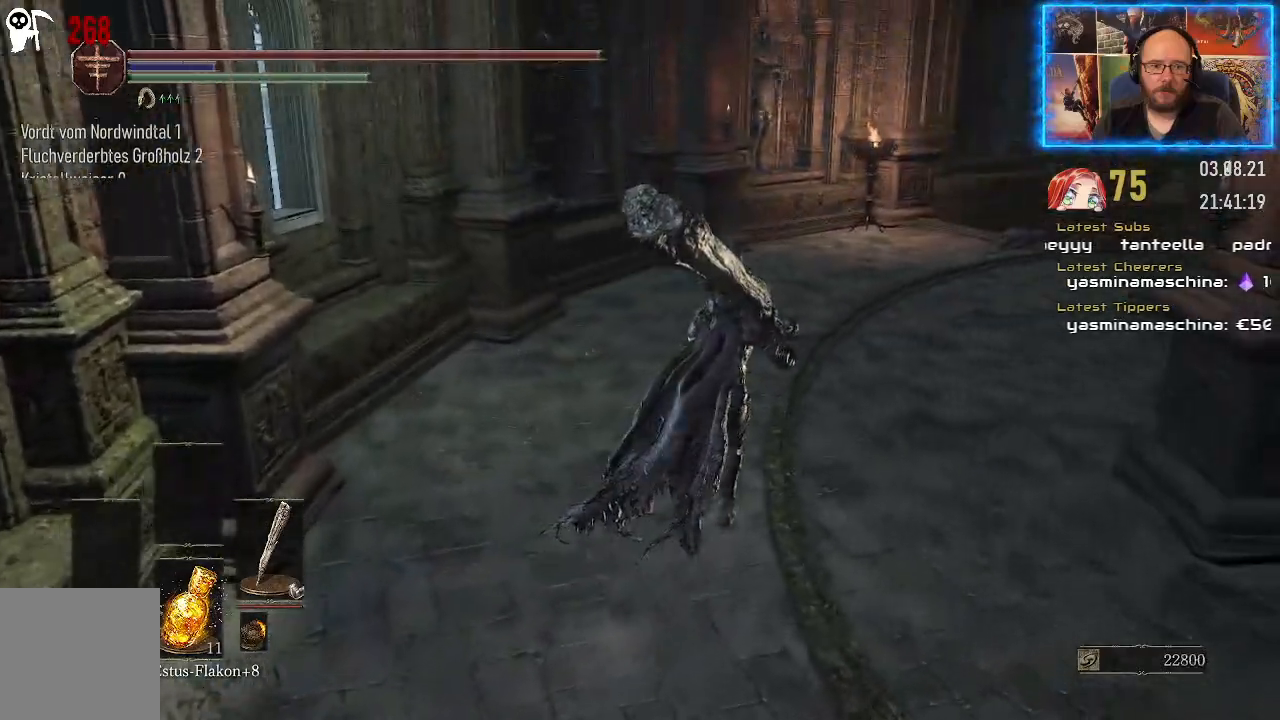
{"buttons": [], "left_stick": "up", "right_stick": "right", "events": []}